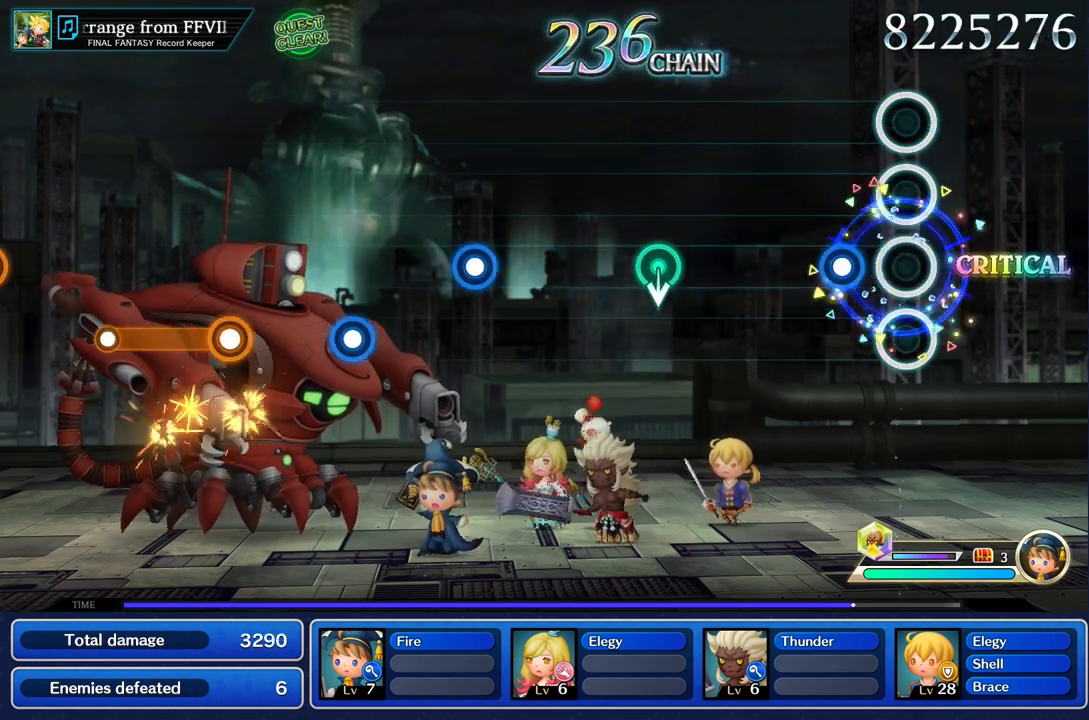
Gameplay with a controller (PlayStation layout); each line is a JSON object with the inputs held at the frame after it. "events" lists button and stick changes between this image and that frame as [ms after this image, input, new state], when the widget could be followed in between. Not read: CIRCLE CROSS L3 R3.
{"buttons": [], "left_stick": "center", "right_stick": "center", "events": [[217, "R1", "down"], [350, "R1", "up"]]}
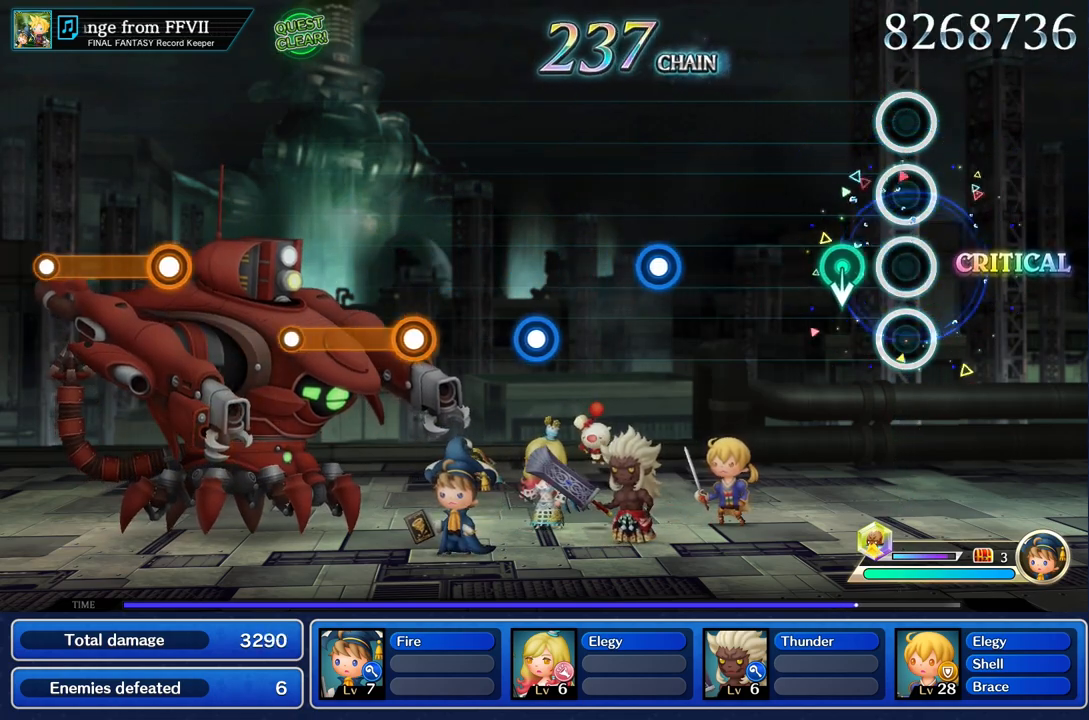
{"buttons": [], "left_stick": "center", "right_stick": "center", "events": [[184, "left_stick", "down"], [367, "left_stick", "center"]]}
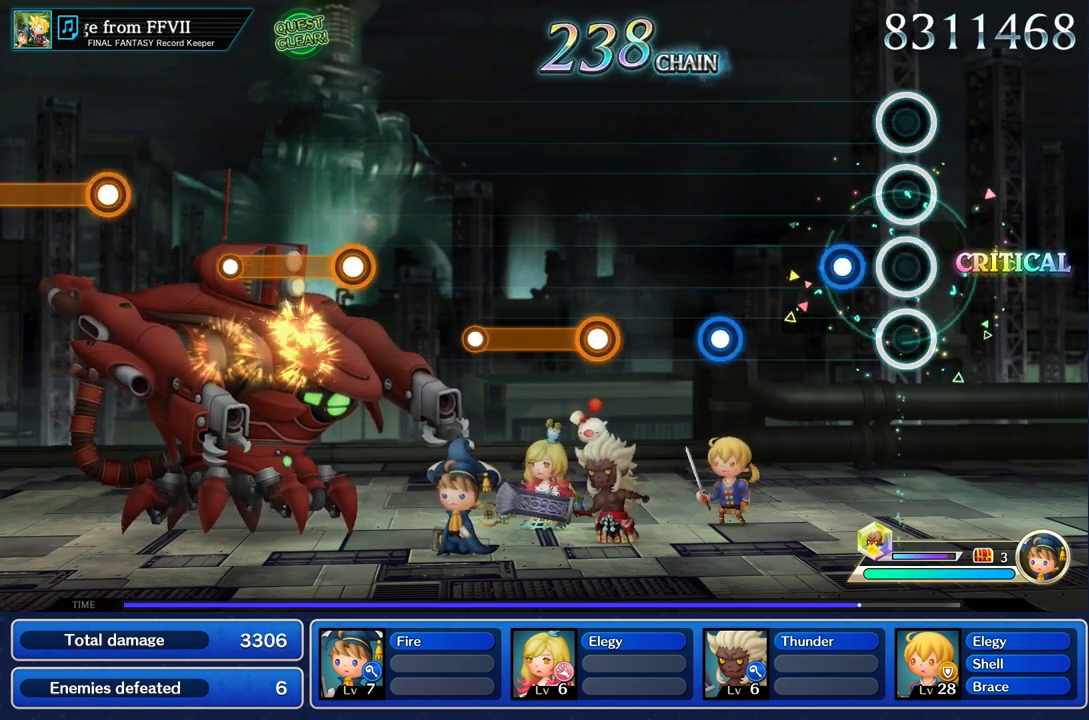
{"buttons": [], "left_stick": "center", "right_stick": "center", "events": [[167, "R1", "down"], [300, "R1", "up"]]}
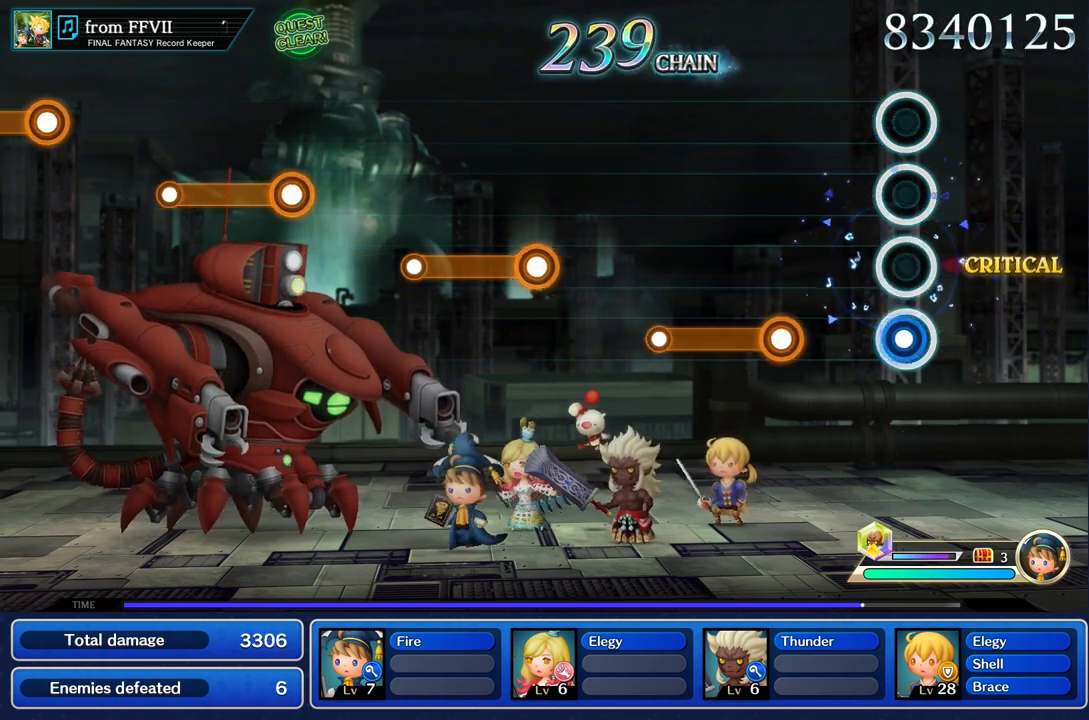
{"buttons": ["R1"], "left_stick": "center", "right_stick": "center", "events": [[17, "R1", "down"], [151, "R1", "up"], [317, "R1", "down"]]}
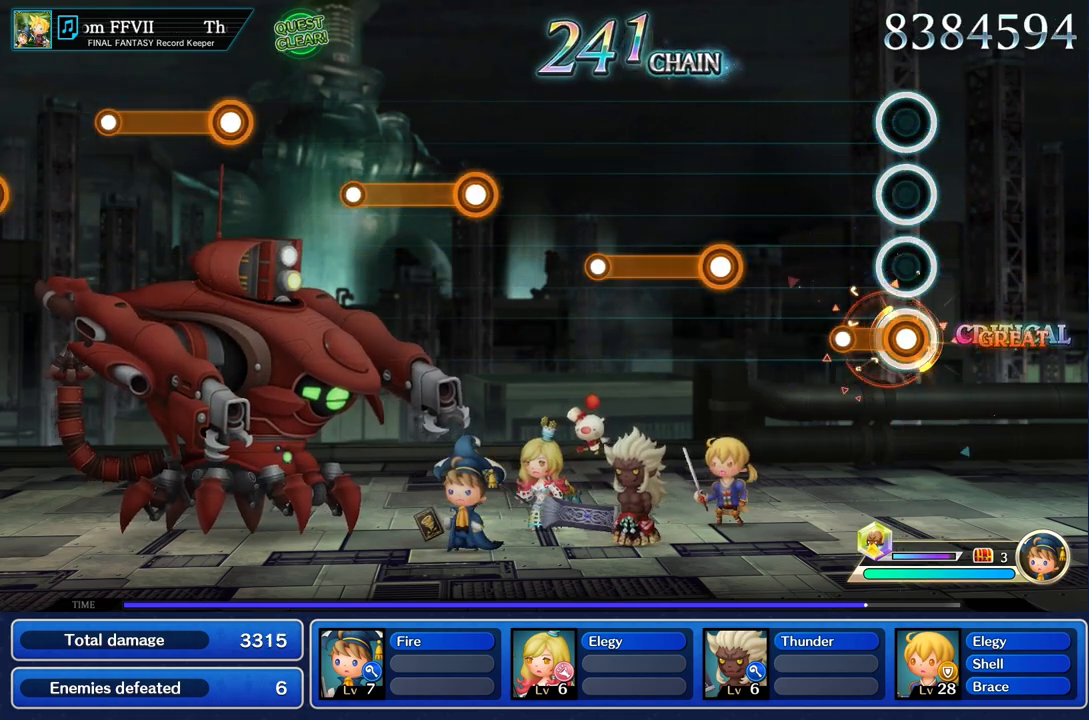
{"buttons": ["R1"], "left_stick": "center", "right_stick": "center", "events": [[183, "R1", "up"], [500, "R1", "down"]]}
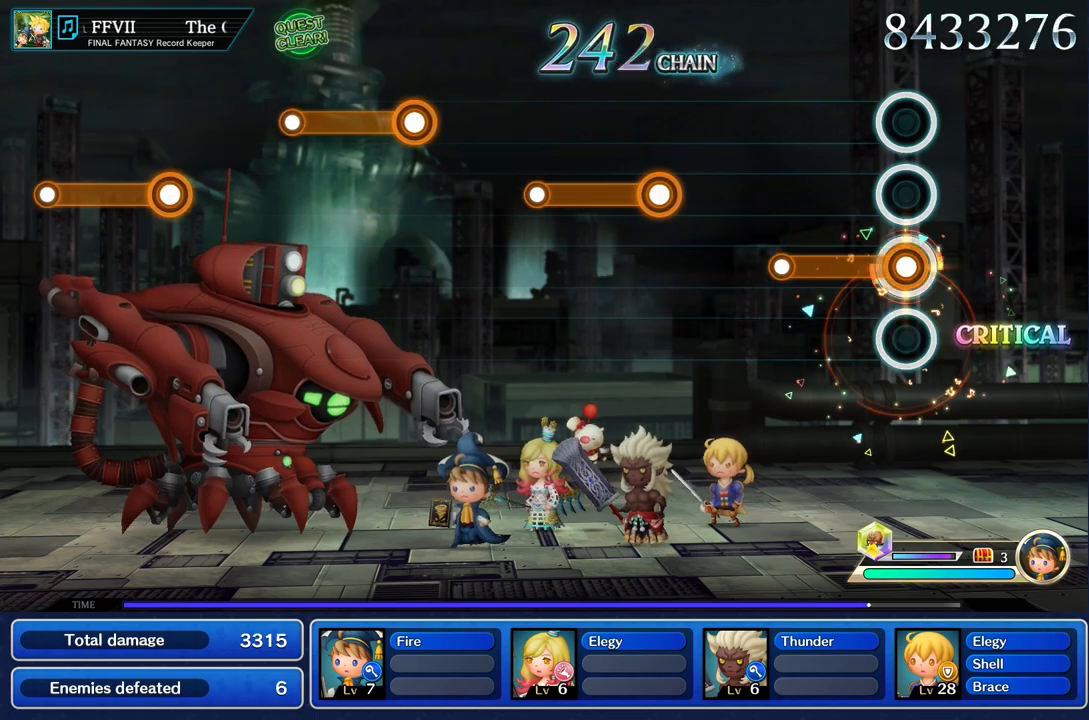
{"buttons": [], "left_stick": "center", "right_stick": "center", "events": [[367, "R1", "up"]]}
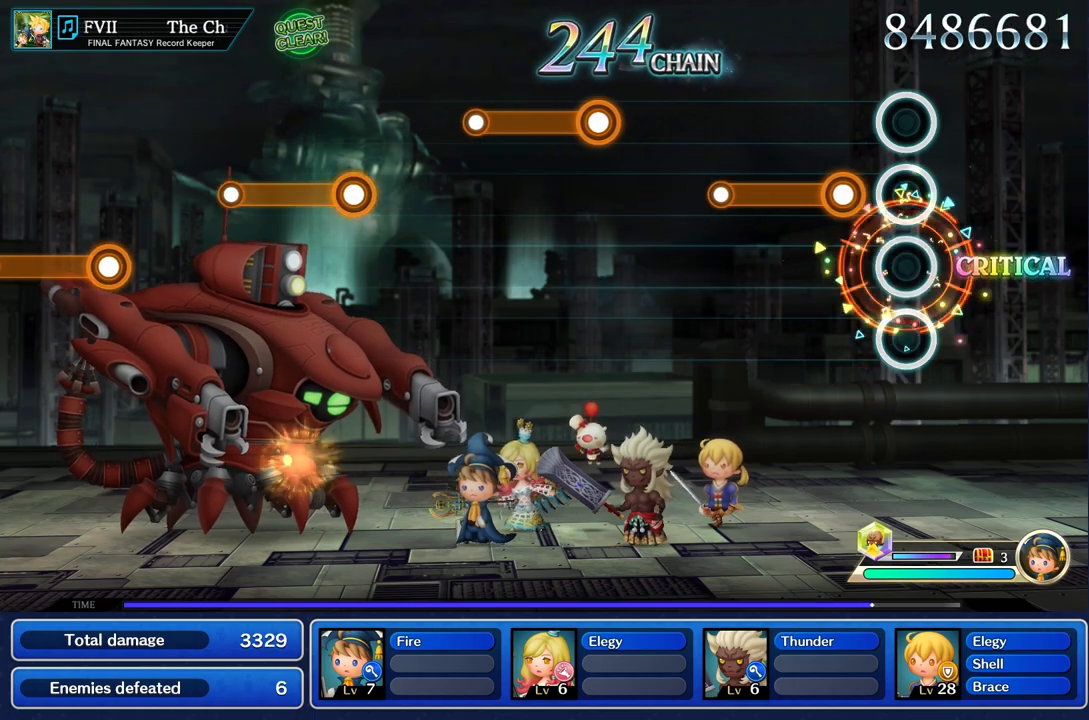
{"buttons": ["R1"], "left_stick": "center", "right_stick": "center", "events": [[183, "R1", "down"]]}
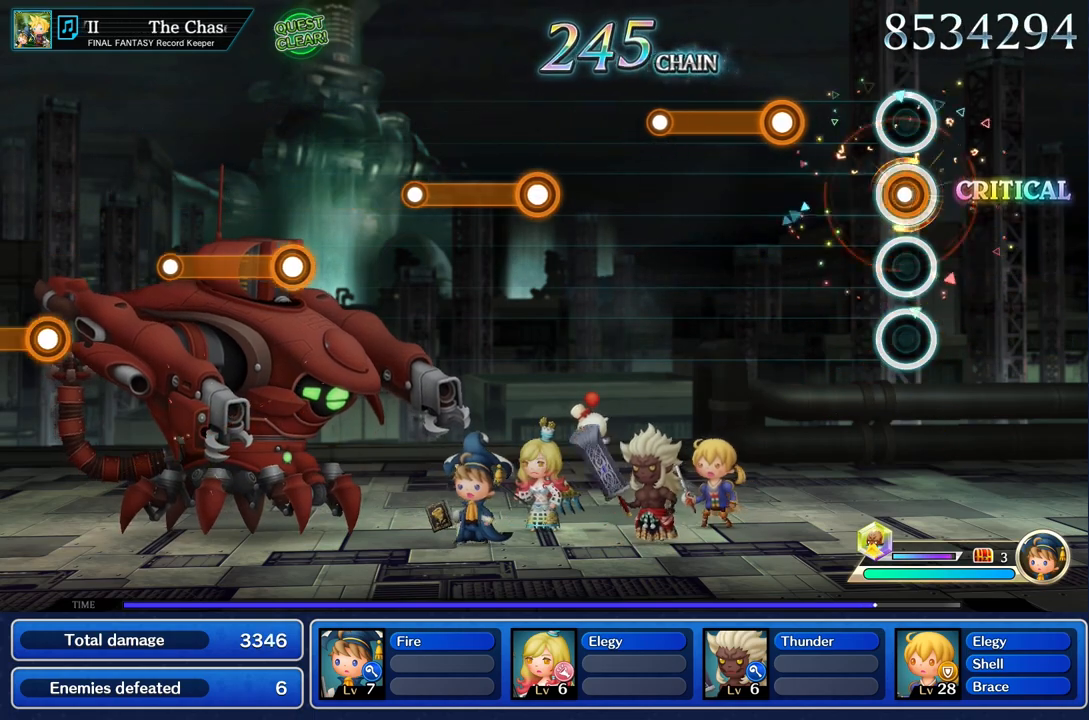
{"buttons": ["R1"], "left_stick": "center", "right_stick": "center", "events": [[34, "R1", "up"], [384, "R1", "down"]]}
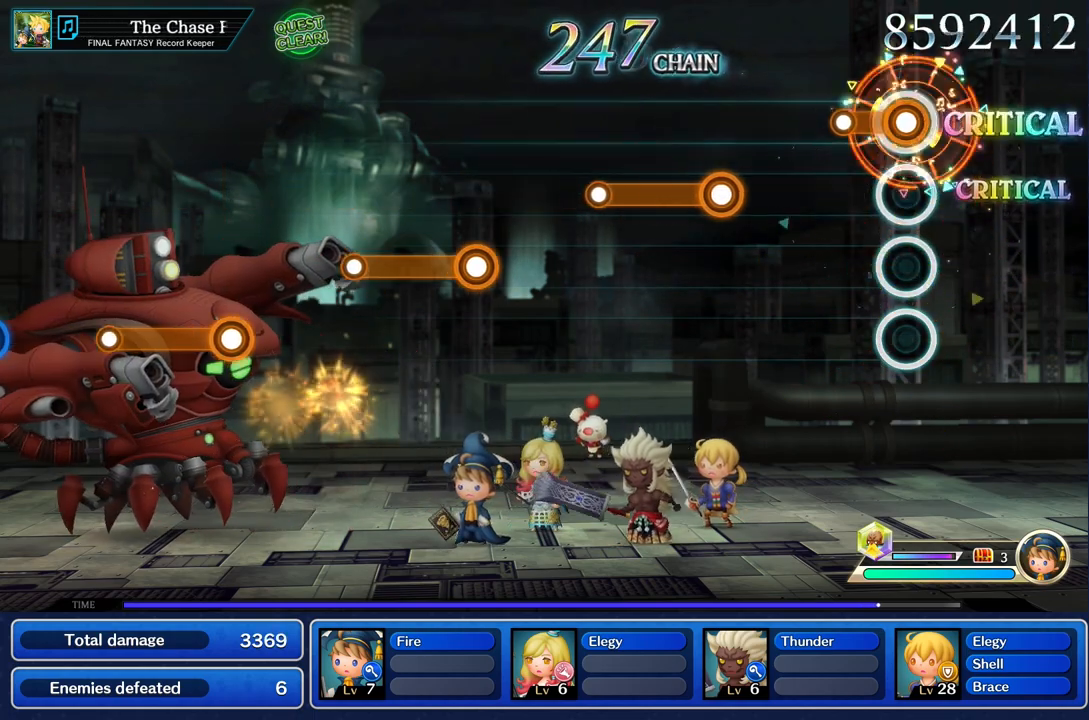
{"buttons": [], "left_stick": "center", "right_stick": "center", "events": [[233, "R1", "up"]]}
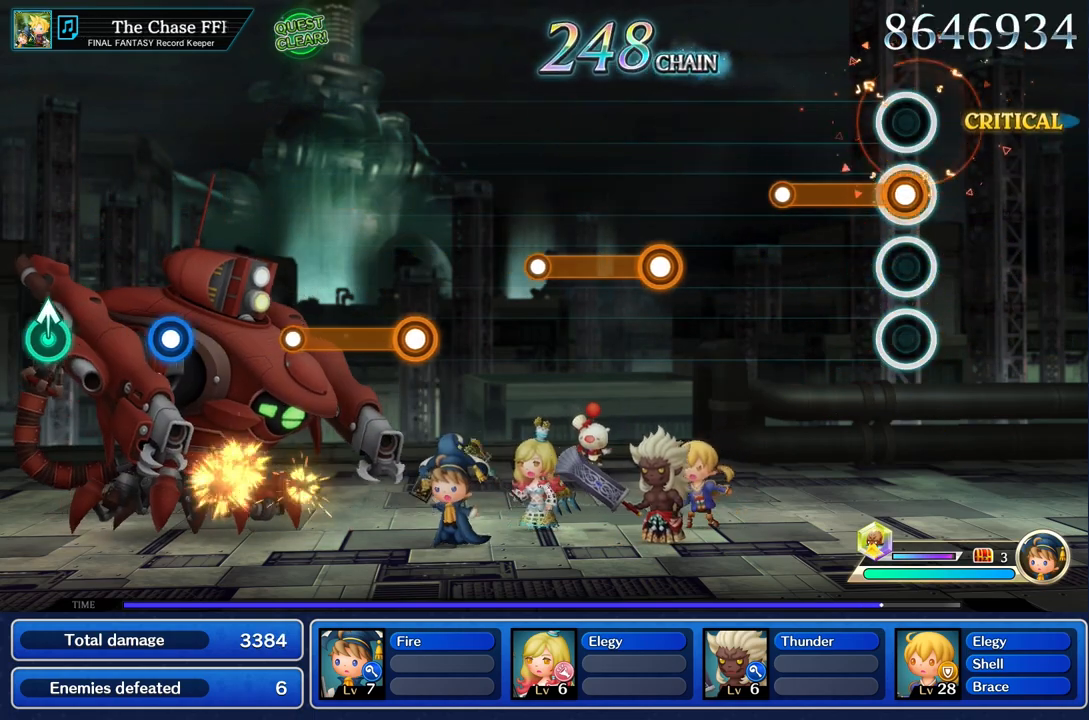
{"buttons": [], "left_stick": "center", "right_stick": "center", "events": [[50, "R1", "down"], [418, "R1", "up"]]}
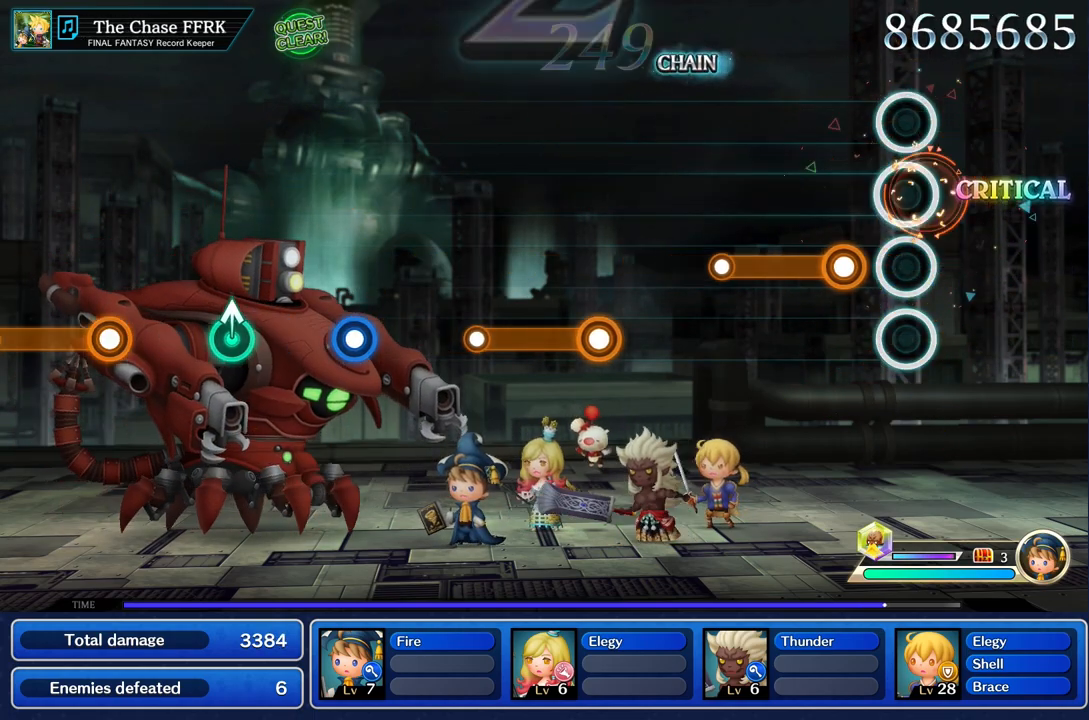
{"buttons": ["R1"], "left_stick": "center", "right_stick": "center", "events": [[233, "R1", "down"]]}
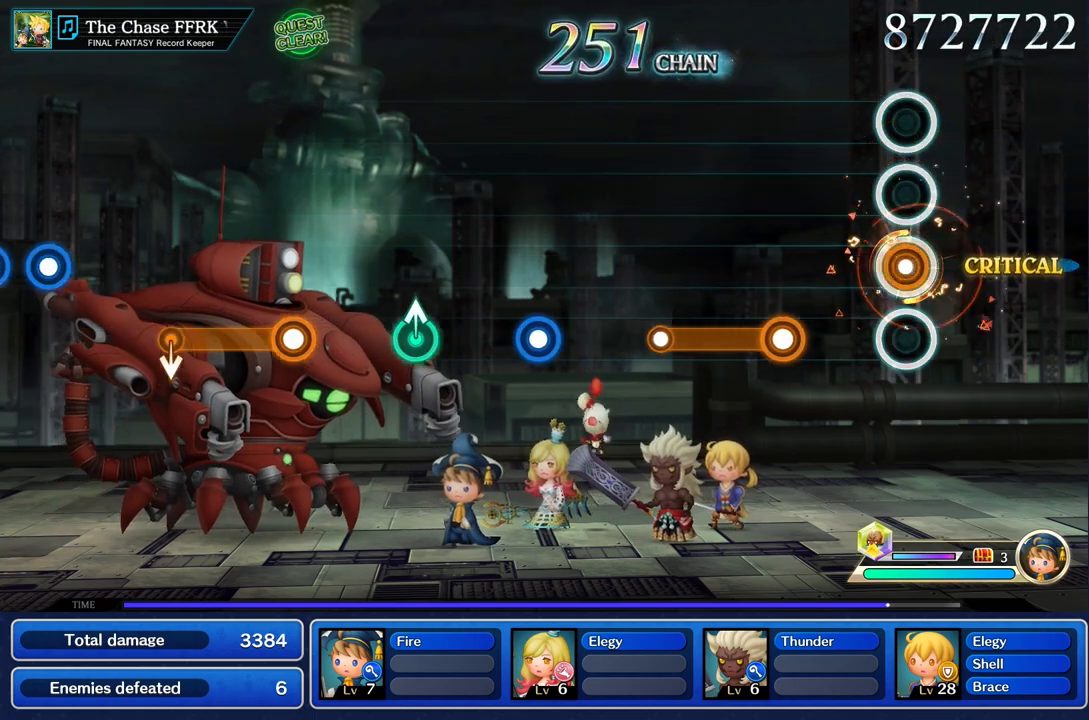
{"buttons": ["R1"], "left_stick": "center", "right_stick": "center", "events": [[67, "R1", "up"], [384, "R1", "down"]]}
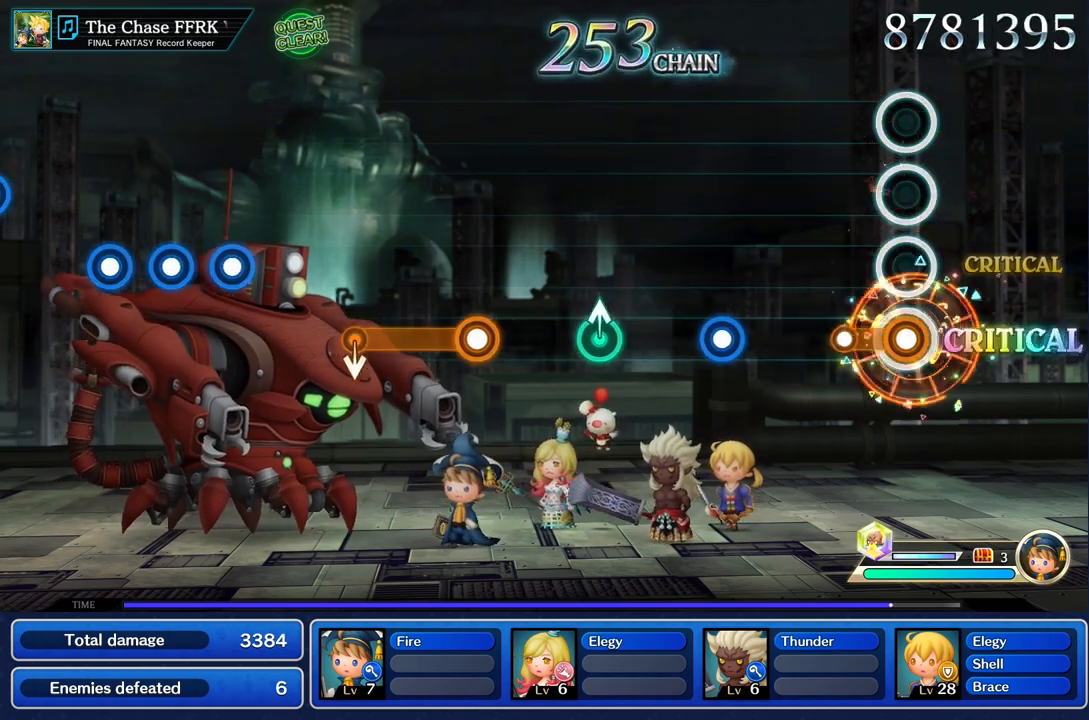
{"buttons": [], "left_stick": "center", "right_stick": "center", "events": [[233, "R1", "up"]]}
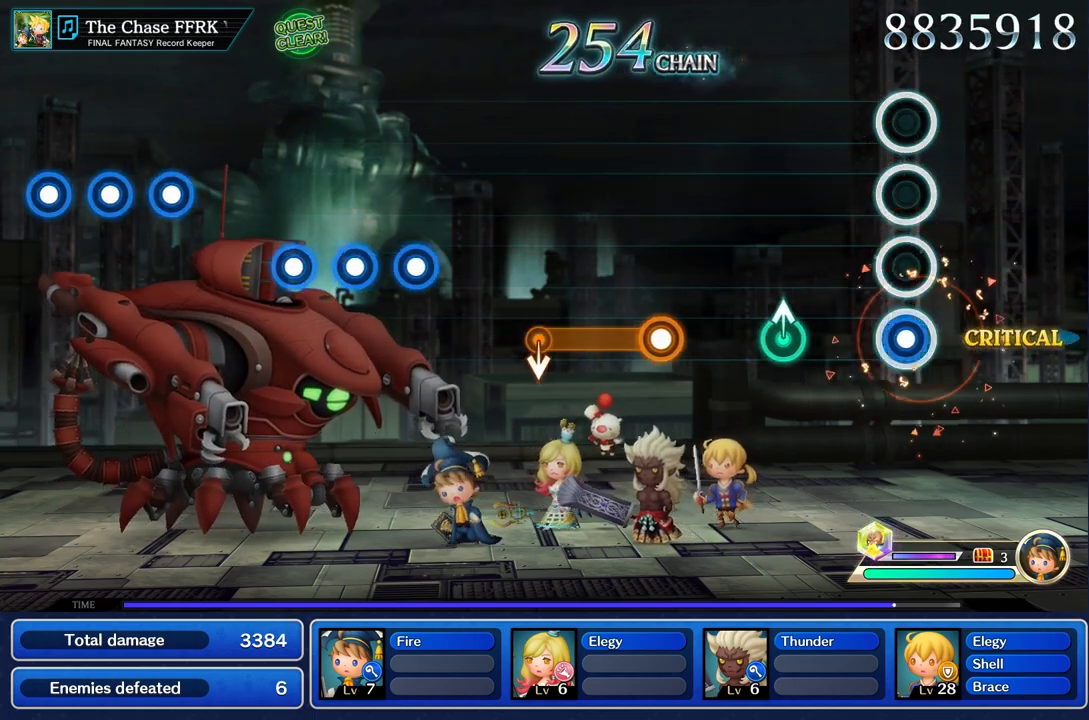
{"buttons": [], "left_stick": "center", "right_stick": "center", "events": [[50, "R1", "down"], [167, "R1", "up"], [384, "left_stick", "up"], [501, "left_stick", "center"]]}
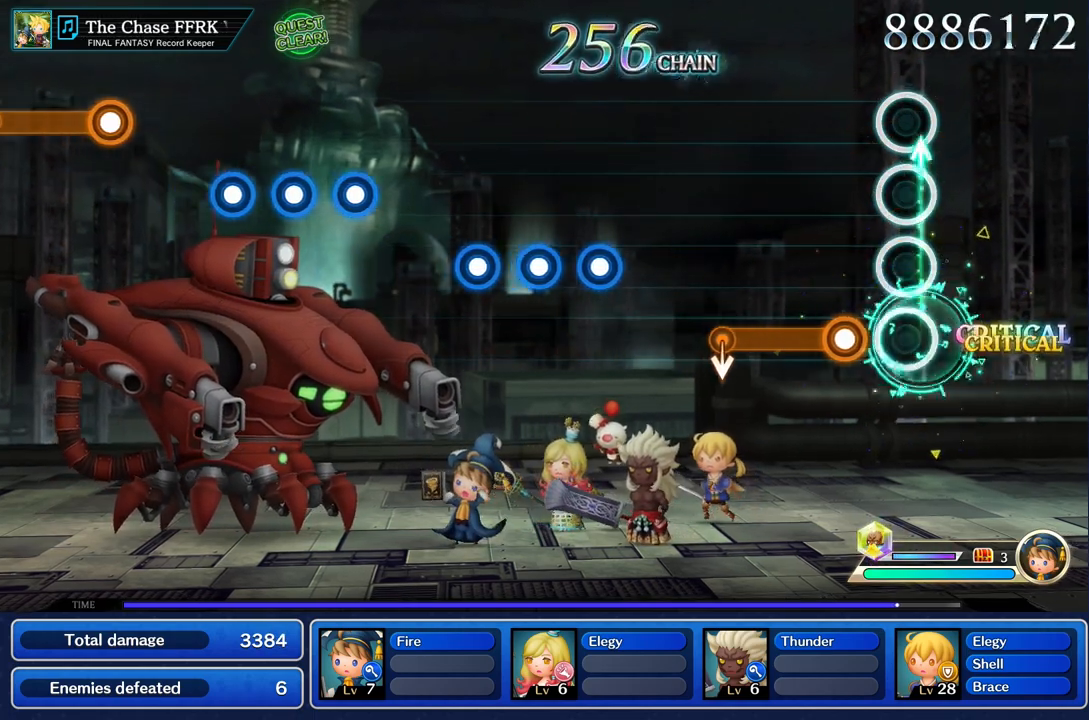
{"buttons": ["R1"], "left_stick": "center", "right_stick": "center", "events": [[200, "R1", "down"]]}
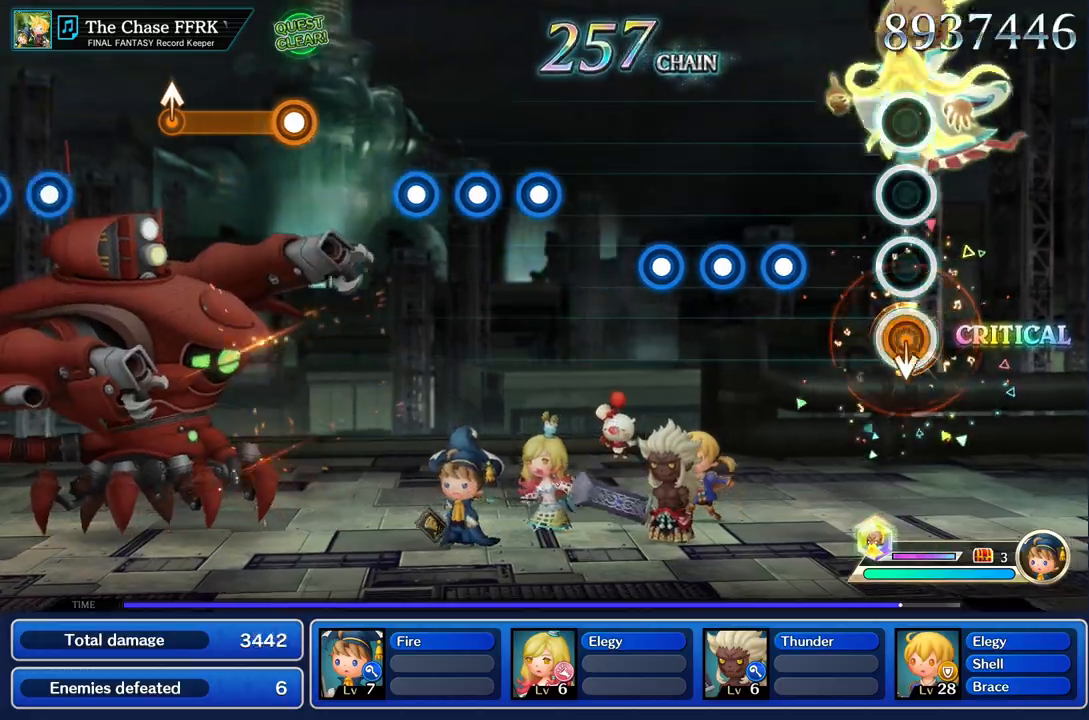
{"buttons": [], "left_stick": "center", "right_stick": "center", "events": [[101, "R1", "up"], [351, "R1", "down"], [451, "R1", "up"]]}
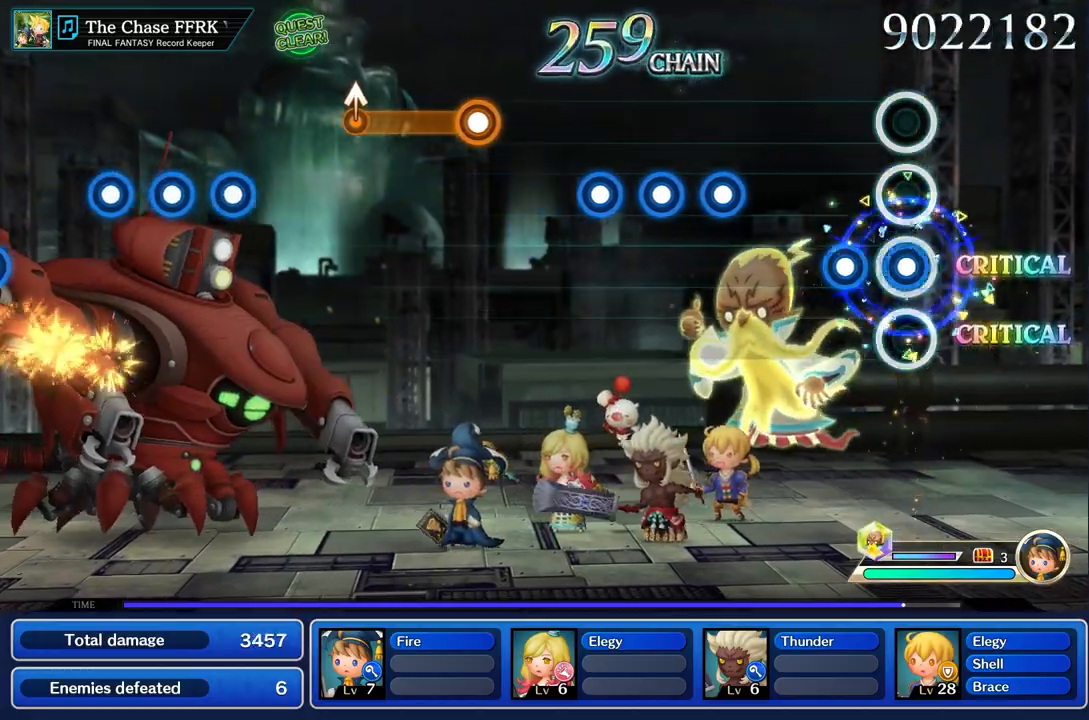
{"buttons": [], "left_stick": "center", "right_stick": "center", "events": [[67, "R1", "down"], [150, "R1", "up"], [233, "R1", "down"], [350, "R1", "up"]]}
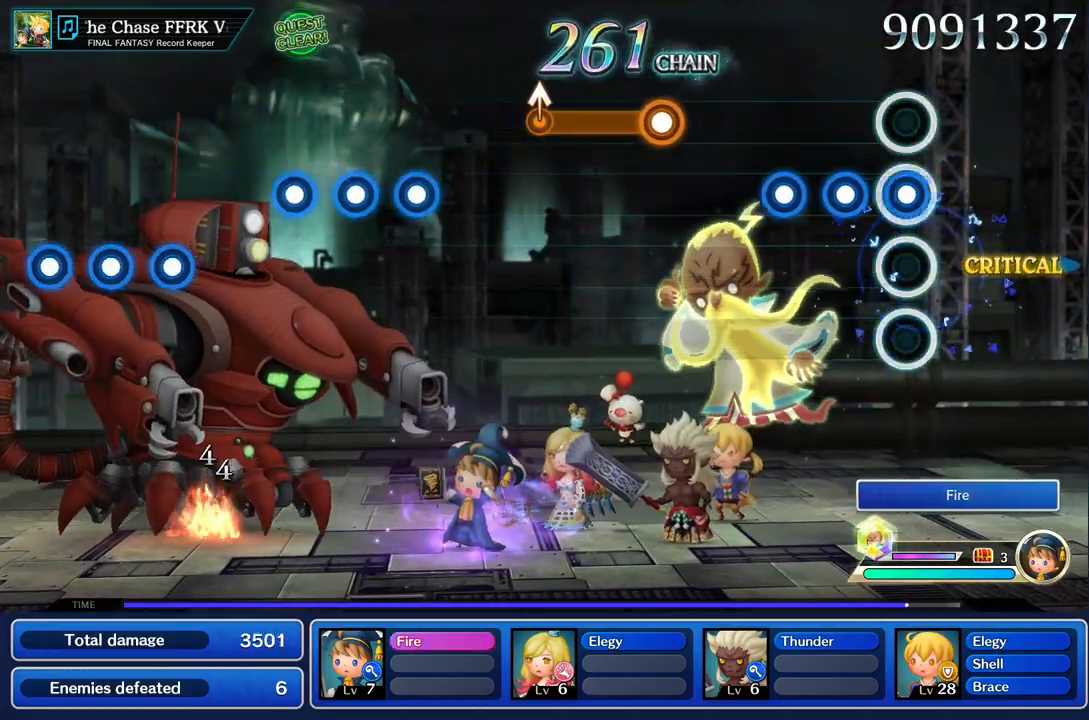
{"buttons": ["R1"], "left_stick": "center", "right_stick": "center", "events": [[34, "R1", "down"], [151, "R1", "up"], [234, "R1", "down"], [334, "R1", "up"], [401, "R1", "down"]]}
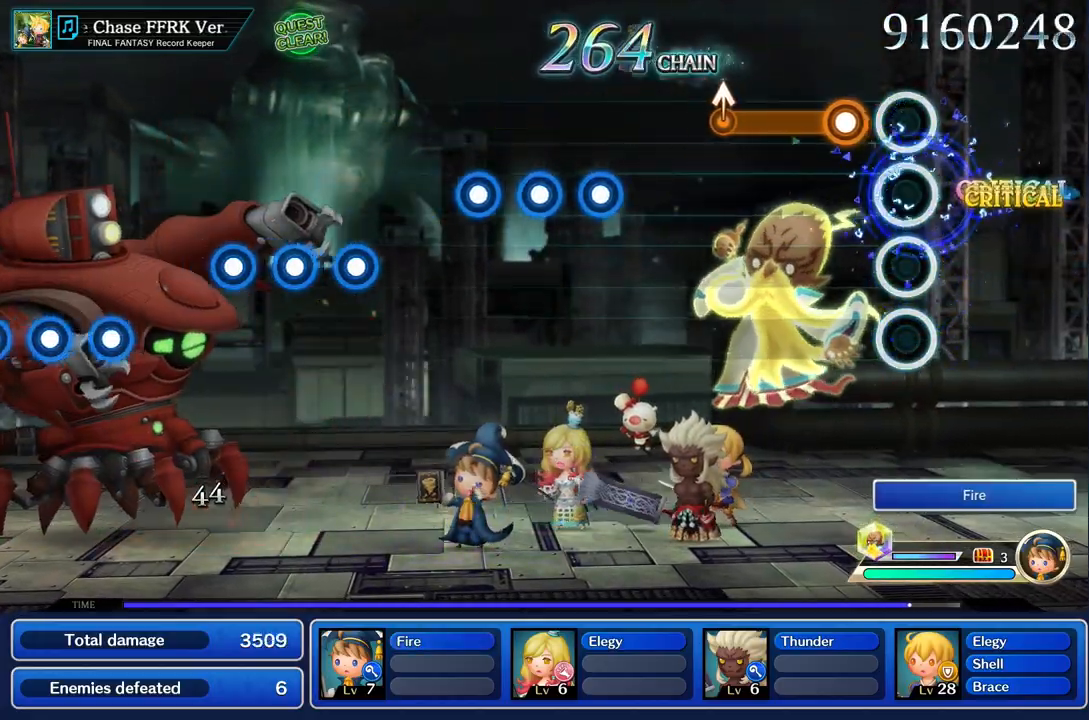
{"buttons": ["R1"], "left_stick": "up", "right_stick": "center", "events": [[17, "R1", "up"], [183, "R1", "down"], [500, "left_stick", "up"]]}
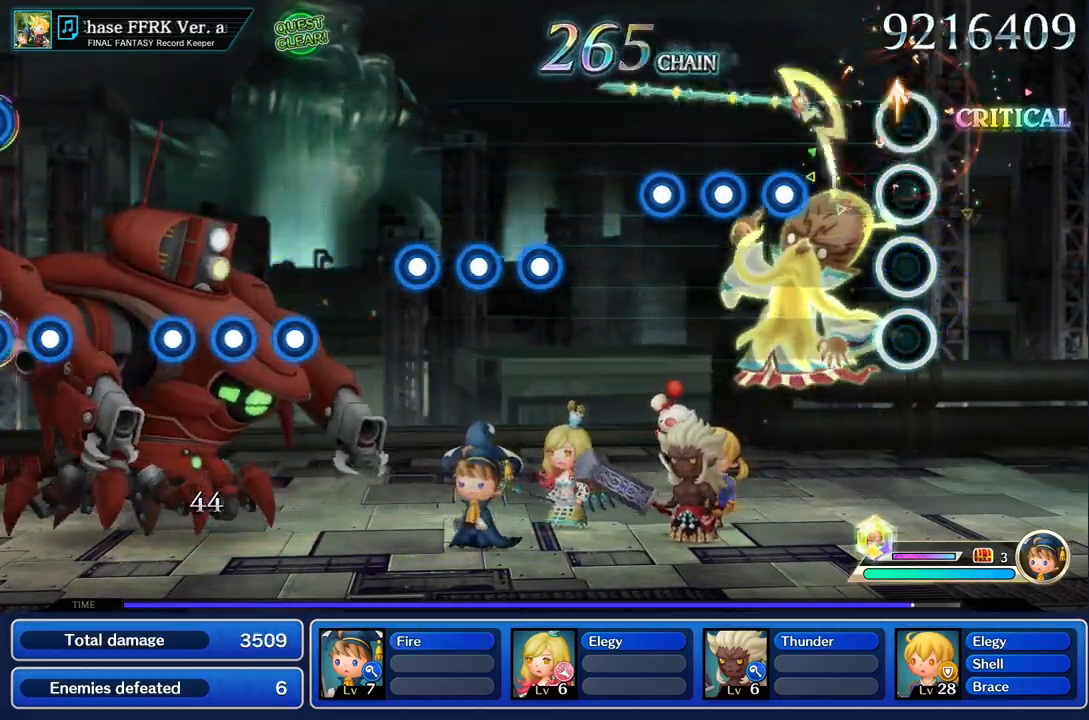
{"buttons": ["R1"], "left_stick": "center", "right_stick": "center", "events": [[134, "left_stick", "center"], [201, "R1", "up"], [418, "R1", "down"]]}
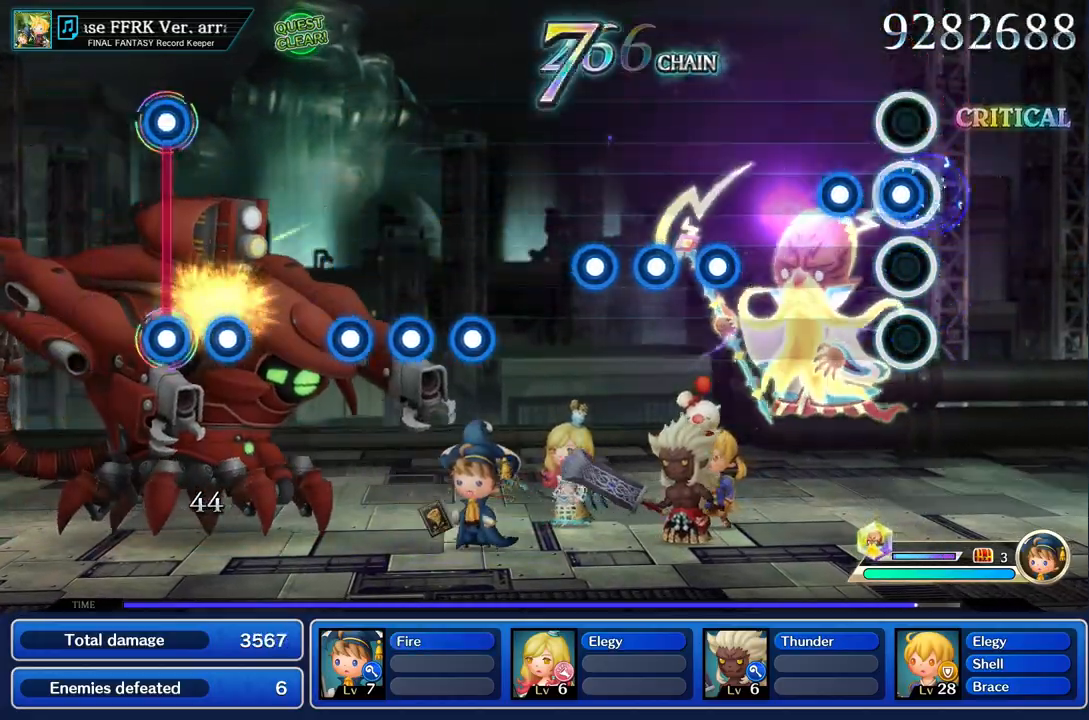
{"buttons": [], "left_stick": "center", "right_stick": "center", "events": [[17, "R1", "up"], [117, "R1", "down"], [217, "R1", "up"], [267, "R1", "down"], [401, "R1", "up"]]}
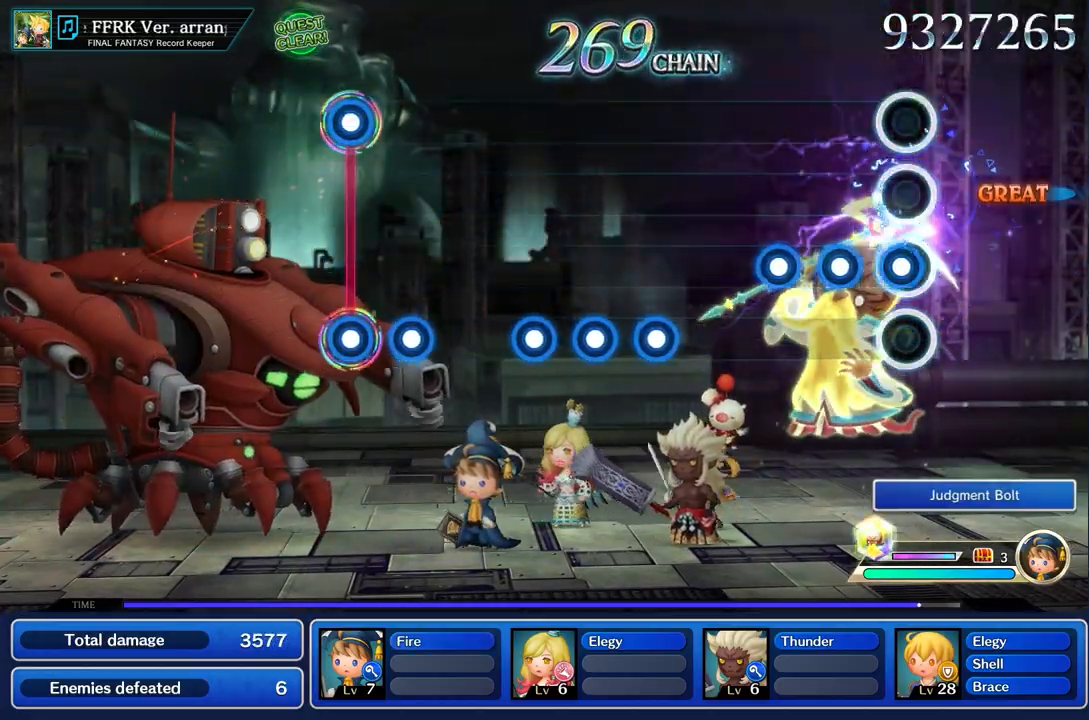
{"buttons": ["R1"], "left_stick": "center", "right_stick": "center", "events": [[83, "R1", "down"], [183, "R1", "up"], [283, "R1", "down"], [350, "R1", "up"], [433, "R1", "down"]]}
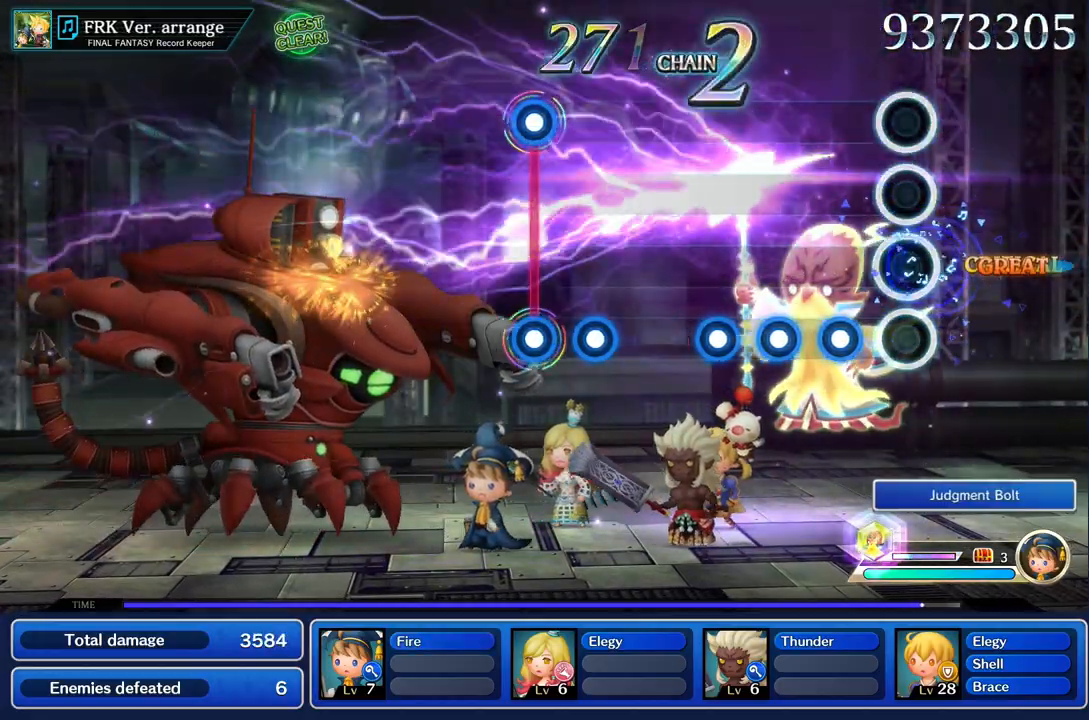
{"buttons": ["R1"], "left_stick": "center", "right_stick": "center", "events": [[34, "R1", "up"], [250, "R1", "down"], [334, "R1", "up"], [434, "R1", "down"]]}